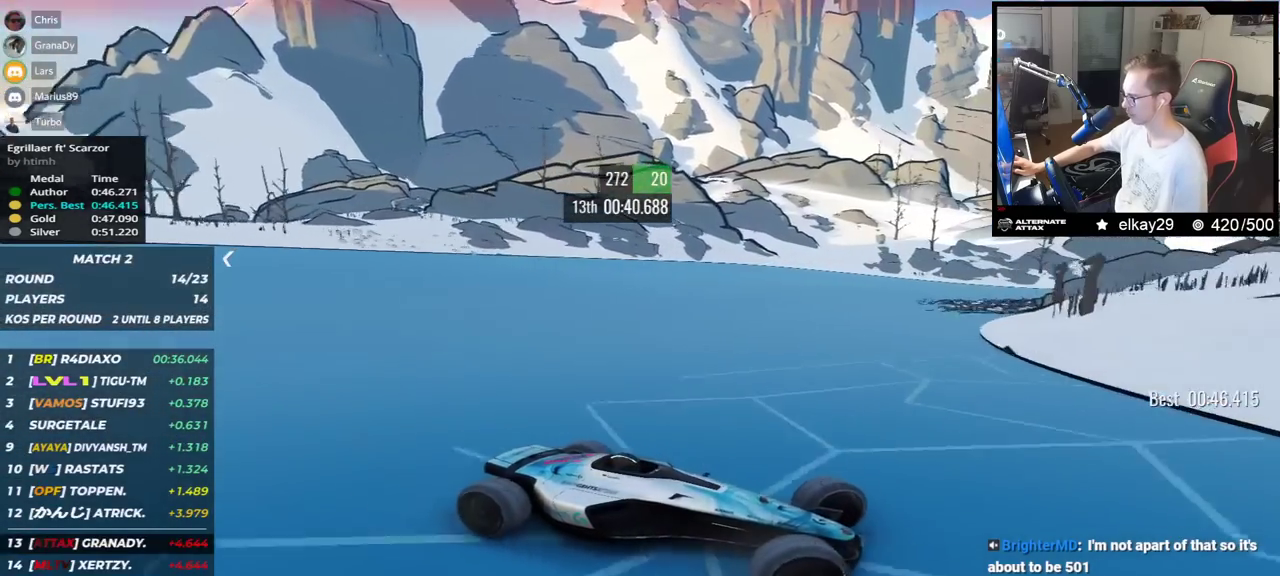
Gameplay with keyboard; each line is a JSON object with the keys held at the frame after it. "events" lists presses ("down") and releases ("up") of "down", "left", "right" and "up" between this image and that frame as [ms after this image, input, new state], when the widget could be followed in between. No other keys are recorded. Mouse input is not recorded.
{"keys": ["left", "up"], "events": []}
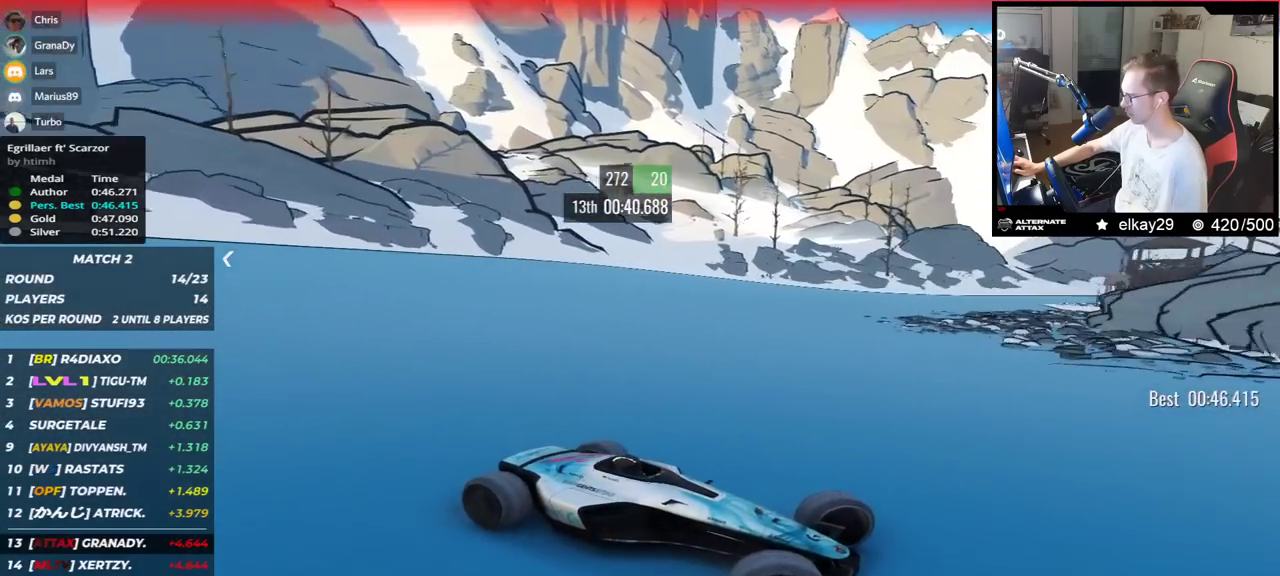
{"keys": ["left", "up"], "events": []}
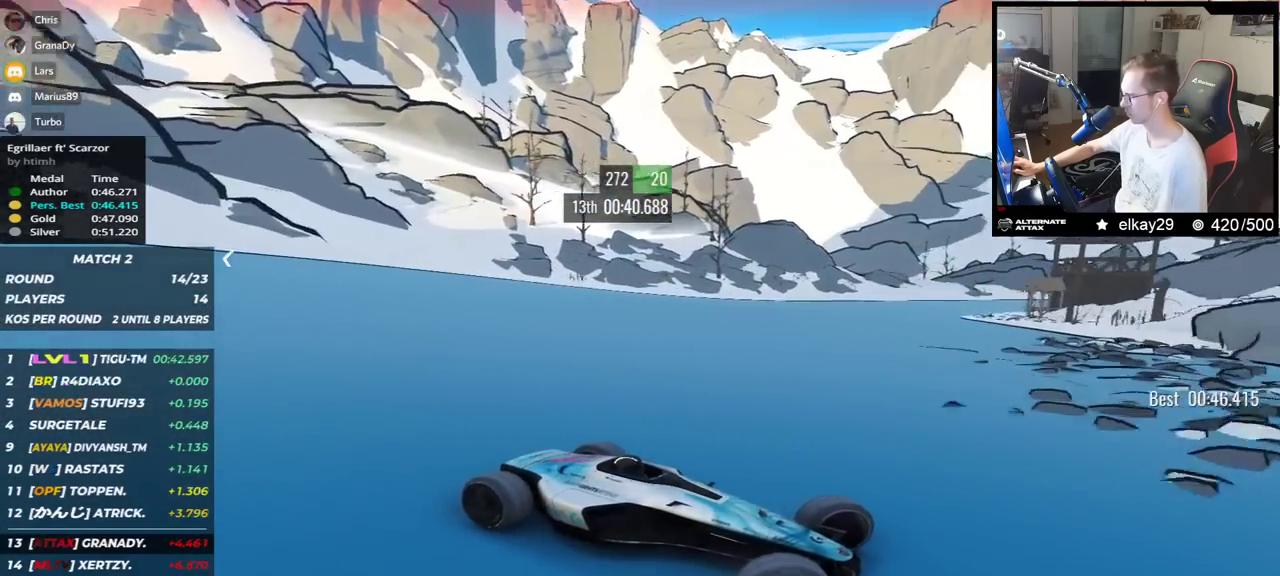
{"keys": ["left", "up"], "events": [[150, "down", "down"], [200, "down", "up"]]}
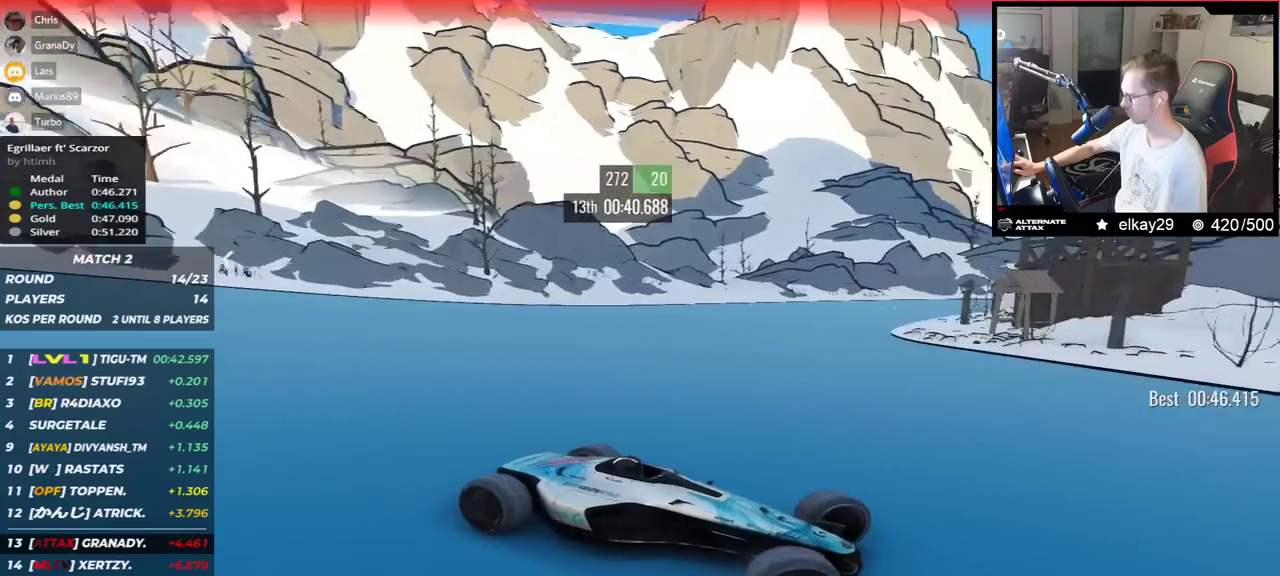
{"keys": ["left", "up"], "events": [[250, "up", "up"], [267, "up", "down"]]}
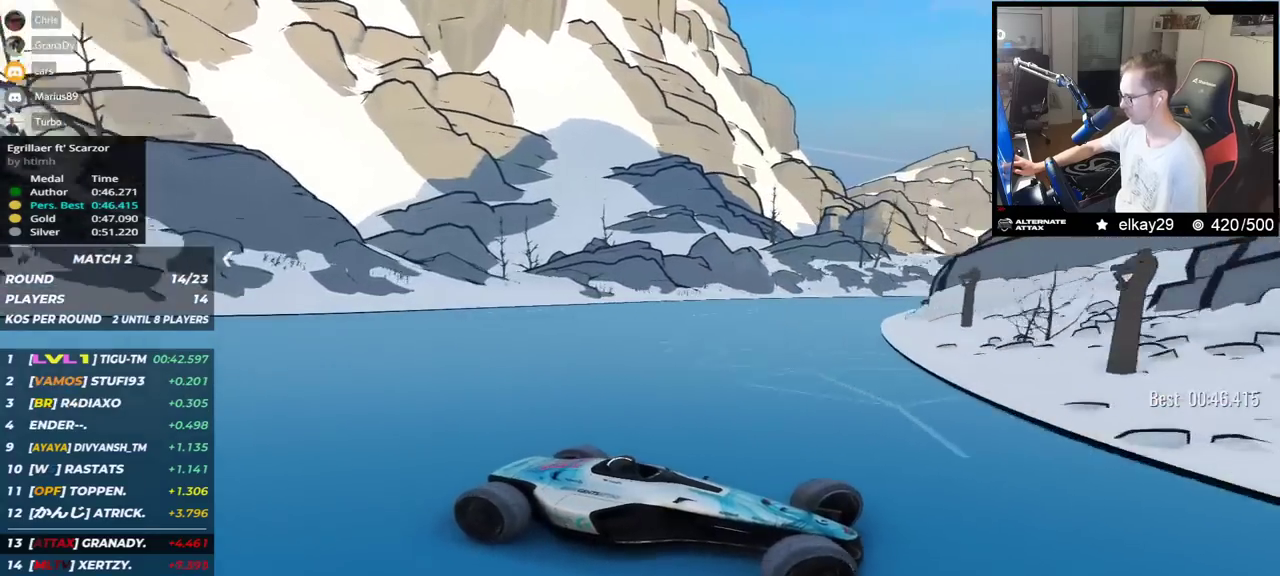
{"keys": ["left", "up"], "events": [[83, "up", "up"], [117, "up", "down"]]}
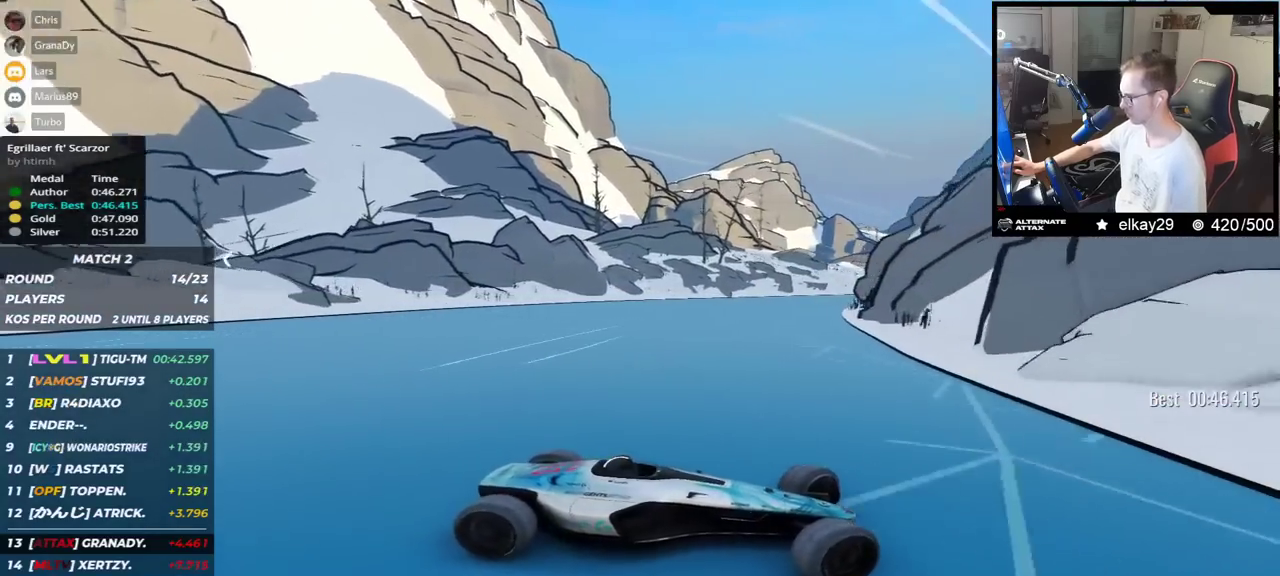
{"keys": ["left", "up"], "events": []}
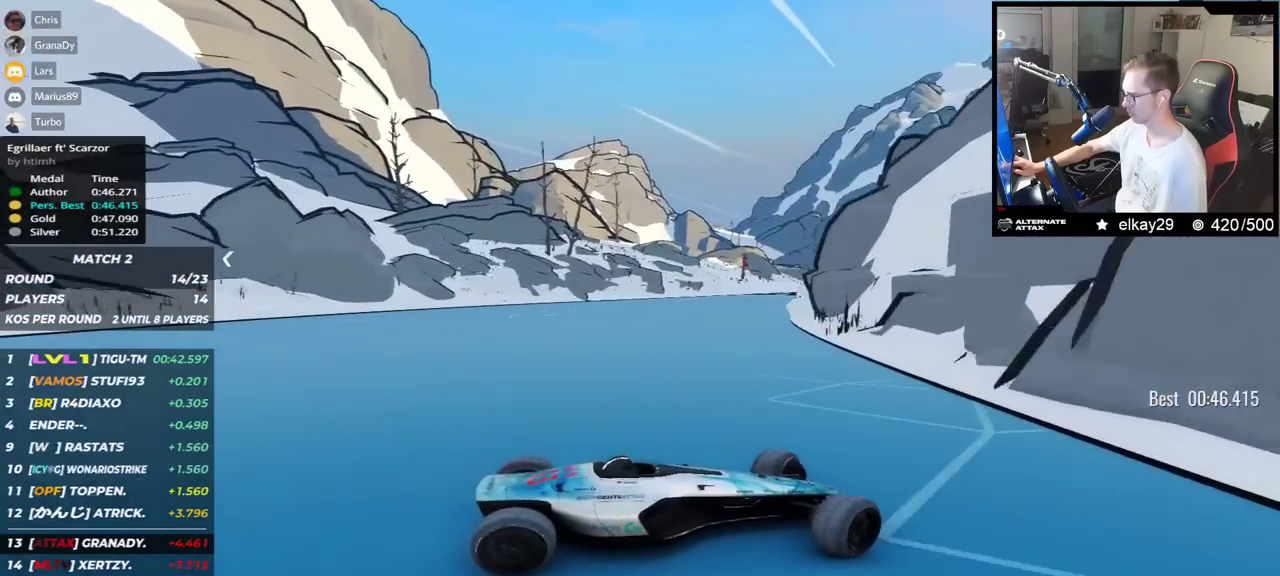
{"keys": ["left", "up"], "events": []}
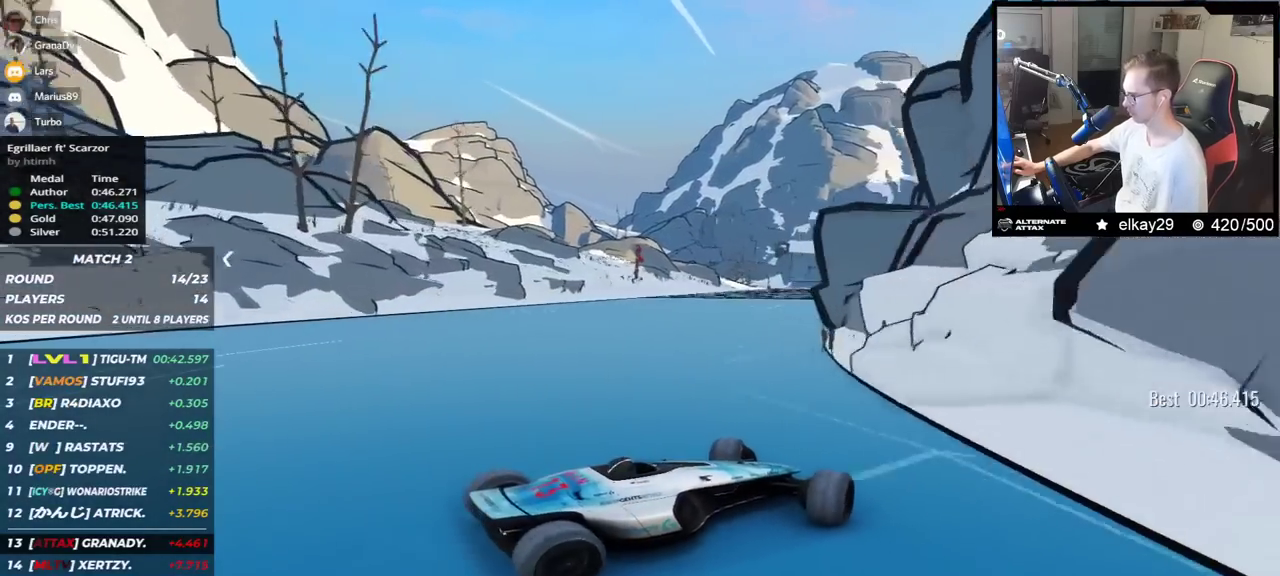
{"keys": ["up"], "events": [[234, "left", "up"]]}
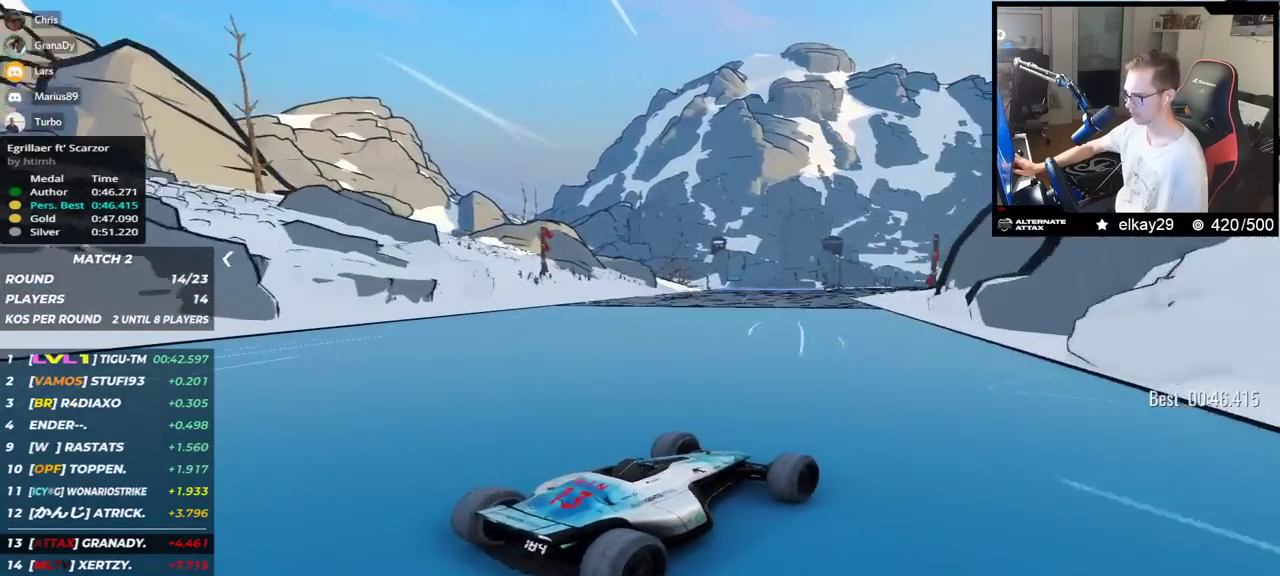
{"keys": ["up"], "events": []}
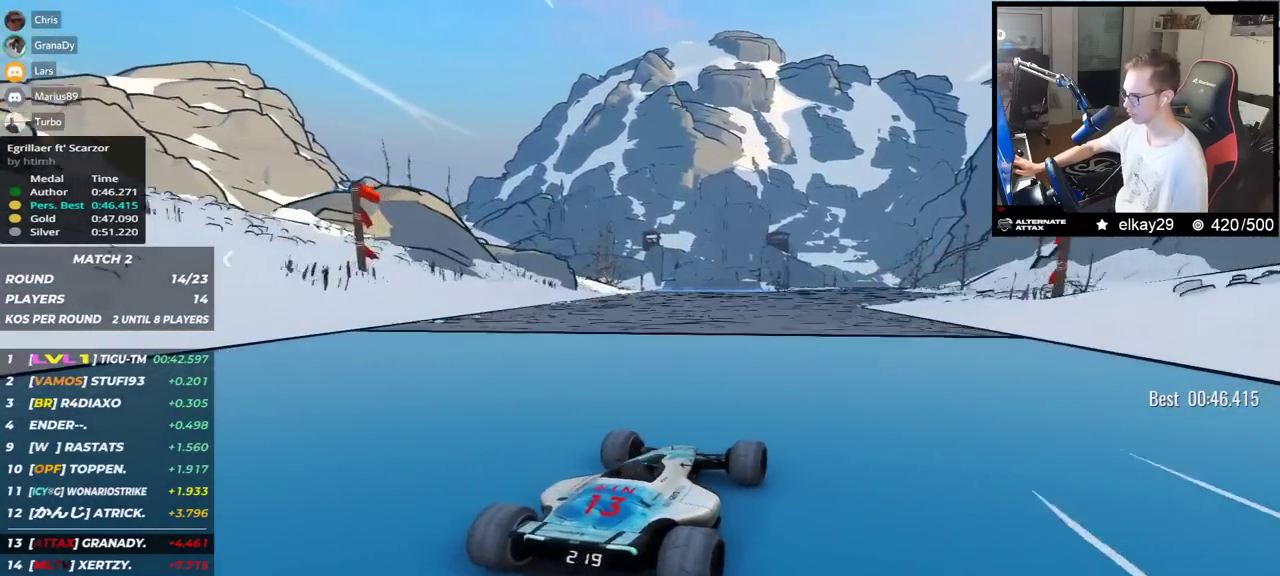
{"keys": ["up"], "events": []}
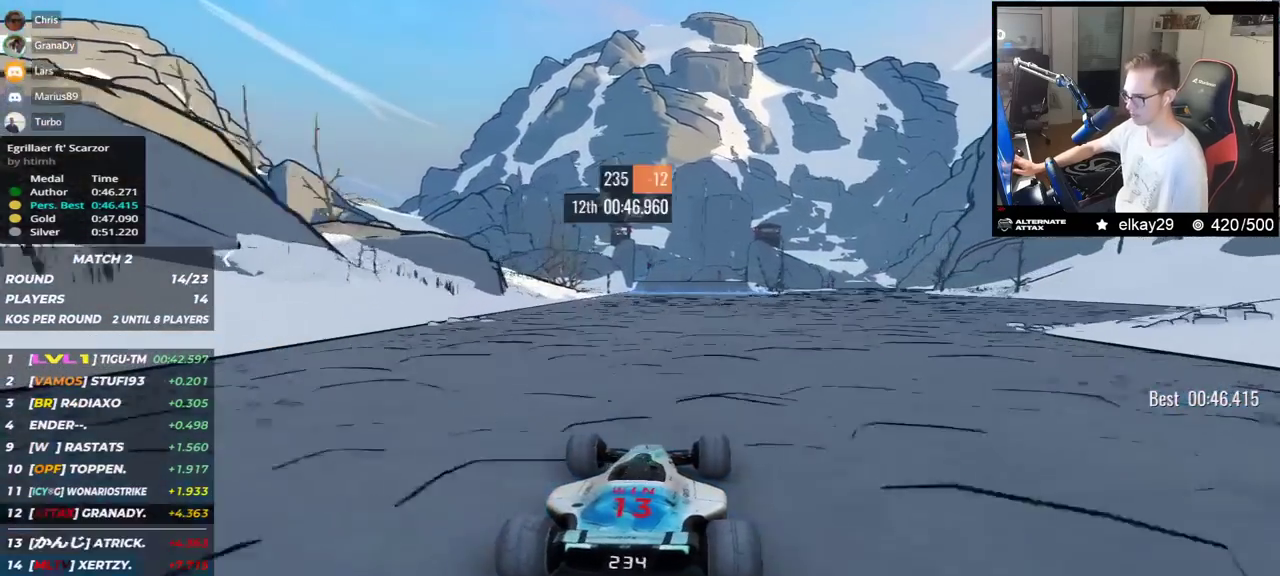
{"keys": ["up"], "events": [[317, "right", "down"], [400, "right", "up"]]}
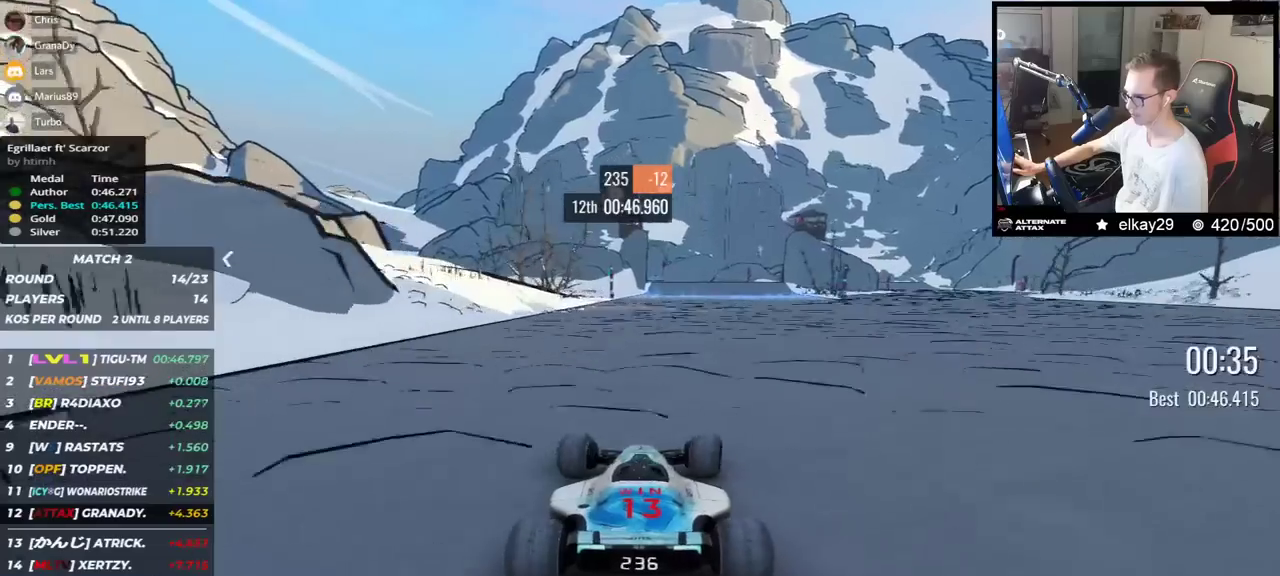
{"keys": ["up"], "events": []}
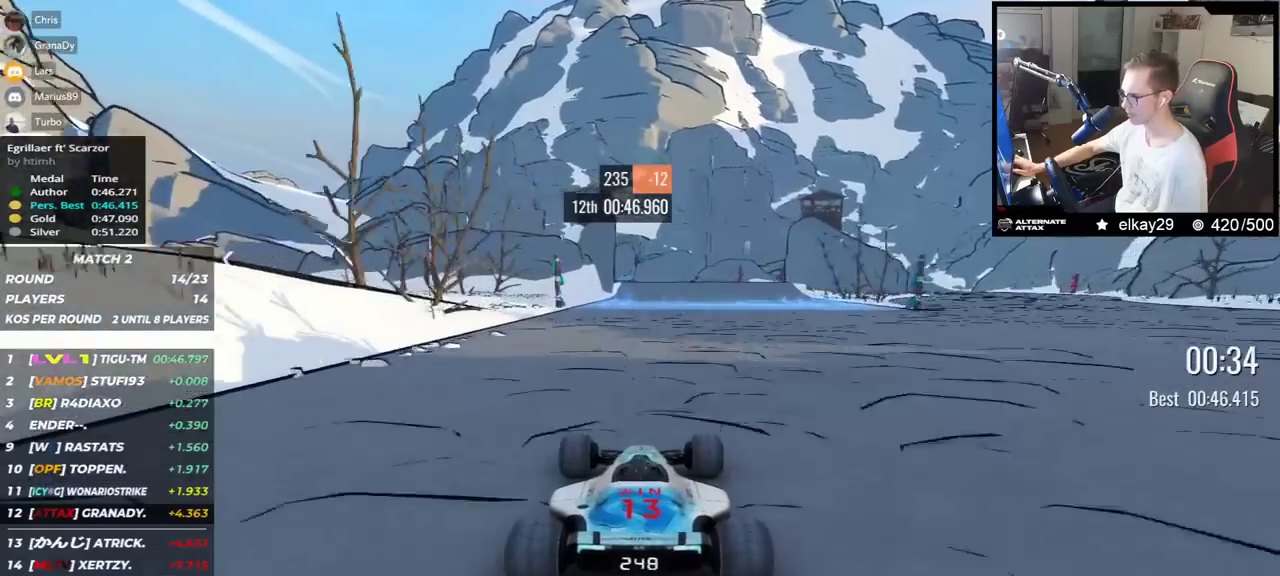
{"keys": ["up"], "events": []}
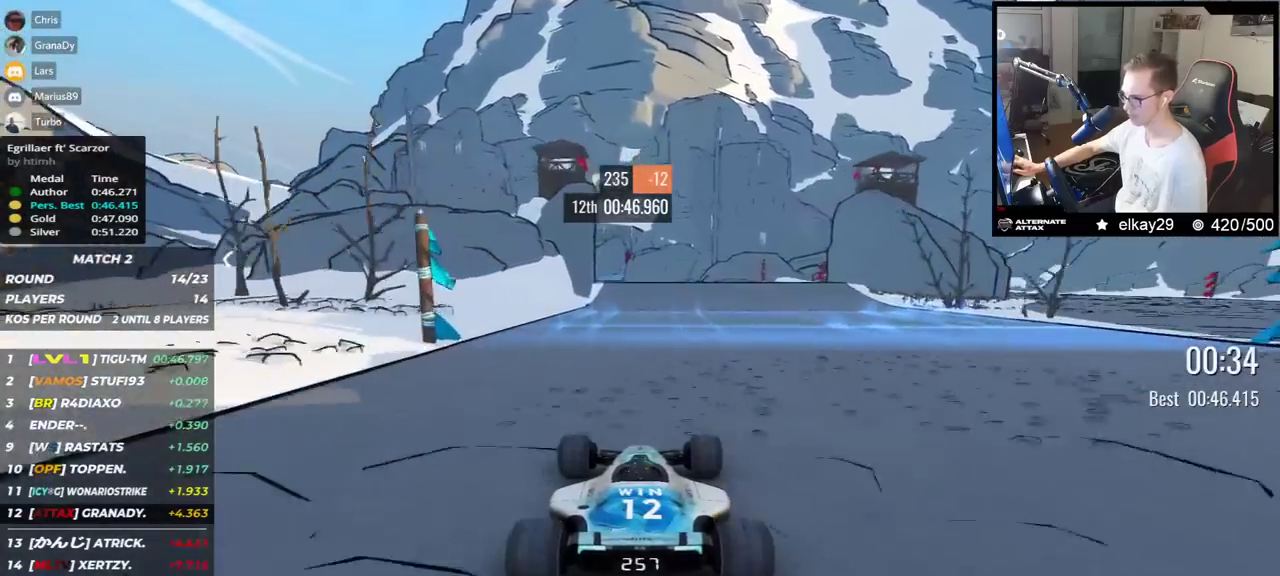
{"keys": ["up"], "events": []}
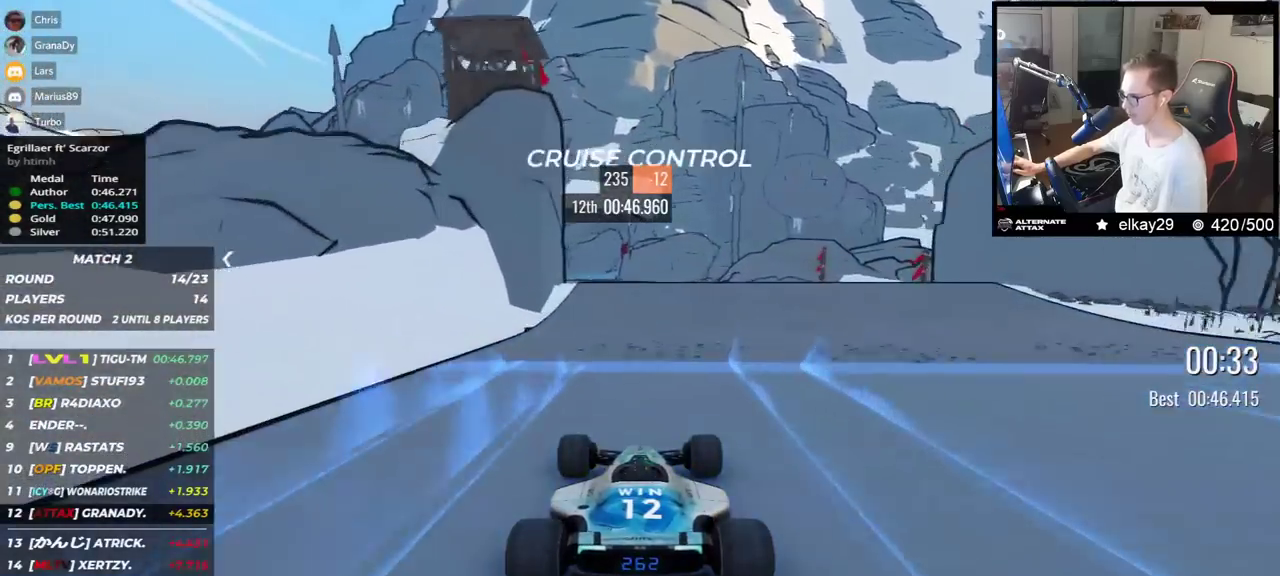
{"keys": ["up"], "events": [[33, "left", "down"], [133, "left", "up"]]}
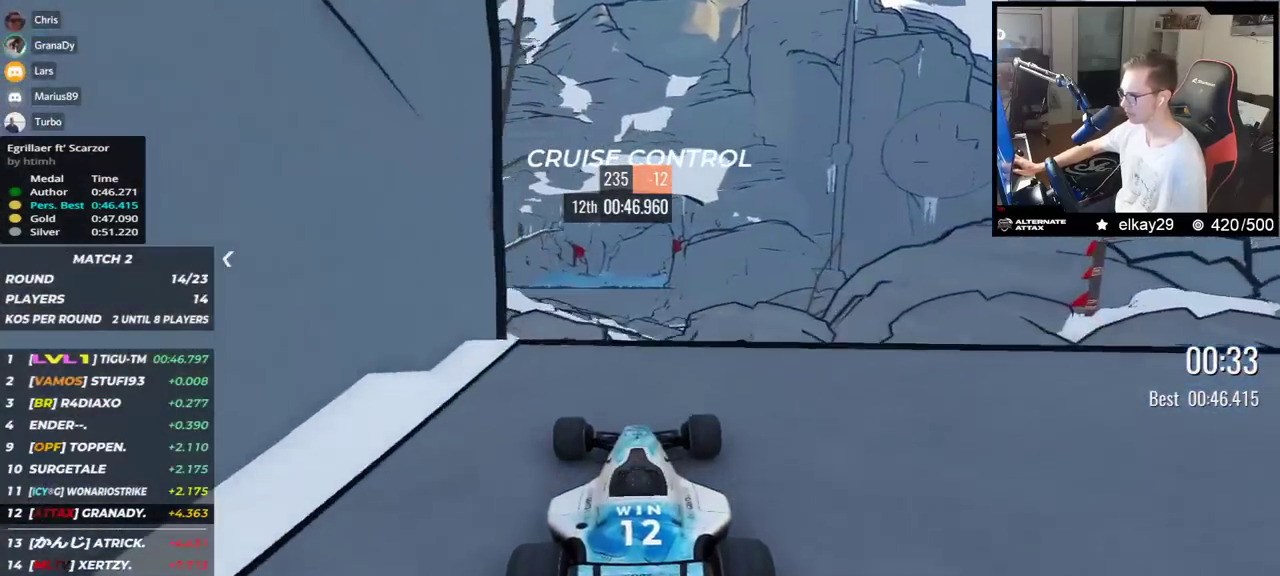
{"keys": ["right", "up"], "events": [[334, "right", "down"]]}
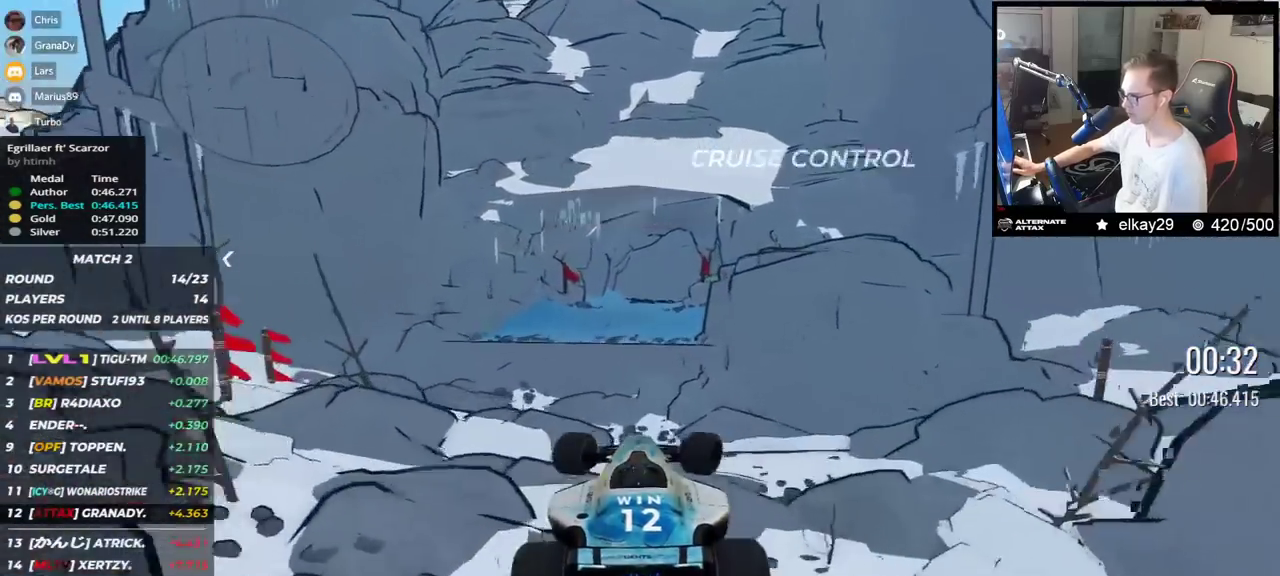
{"keys": ["up"], "events": [[150, "down", "down"], [217, "down", "up"], [350, "right", "up"]]}
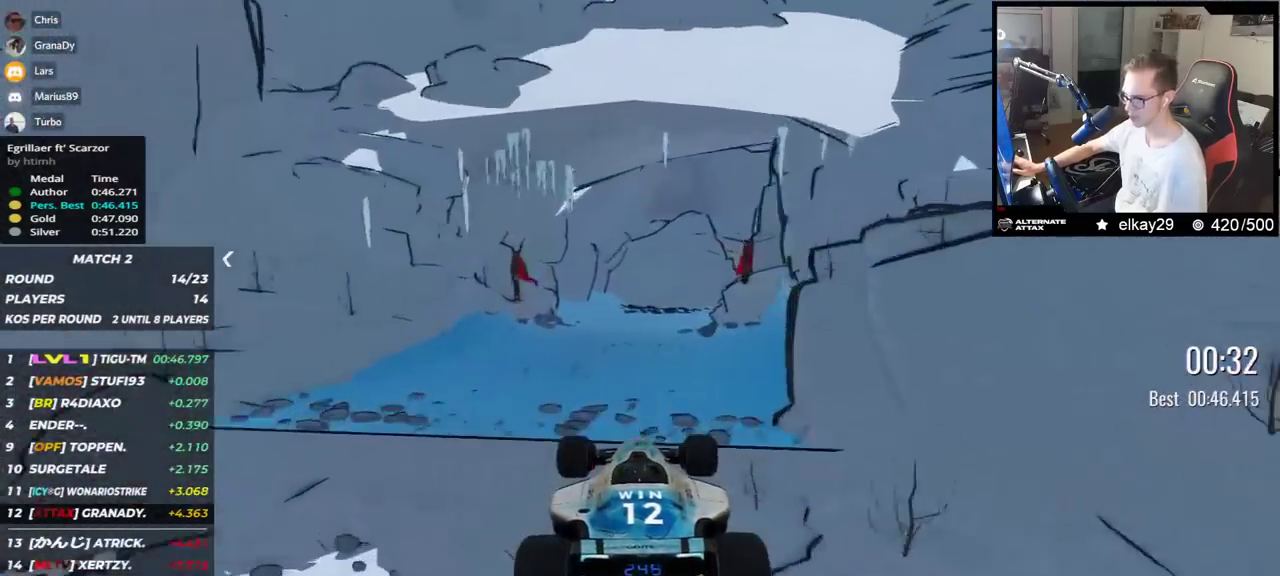
{"keys": ["up"], "events": []}
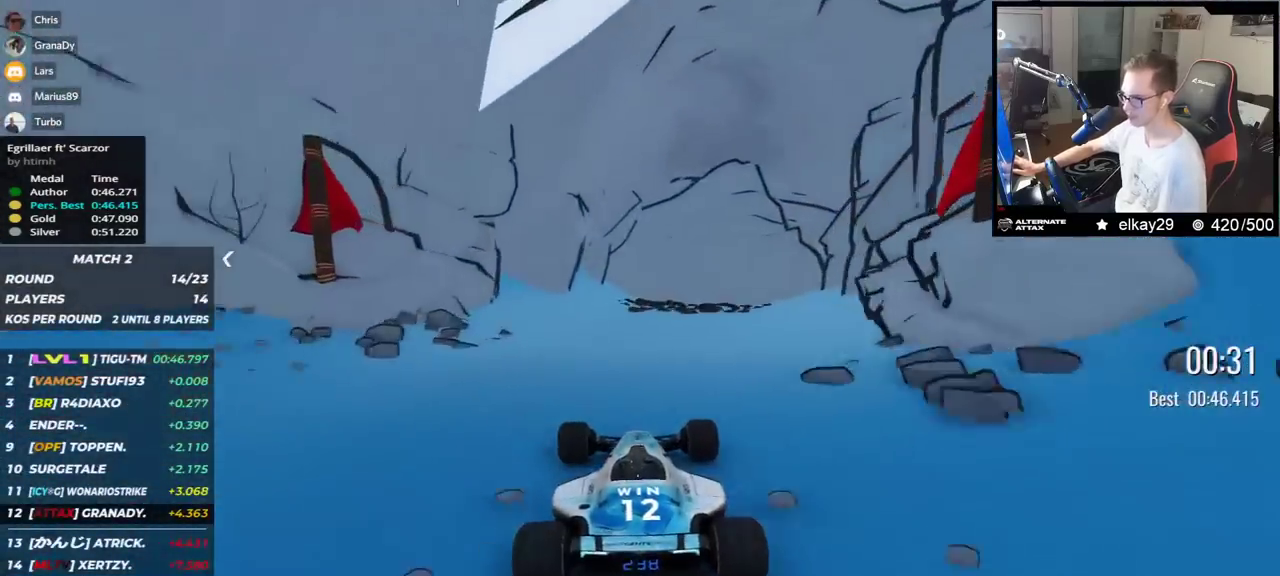
{"keys": ["up"], "events": []}
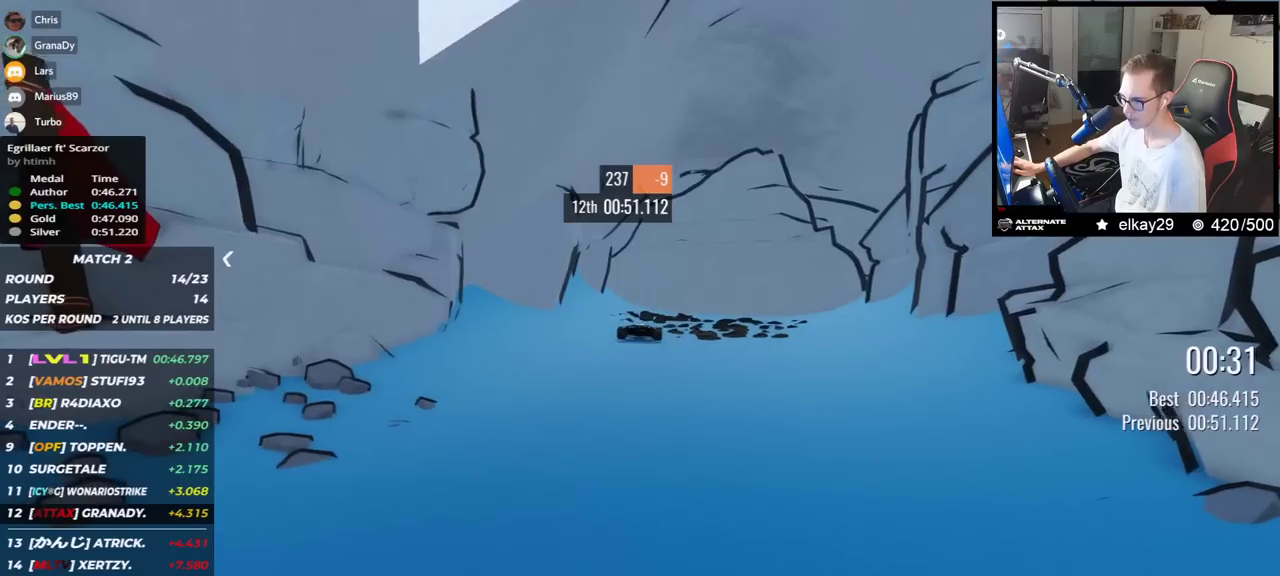
{"keys": ["up"], "events": []}
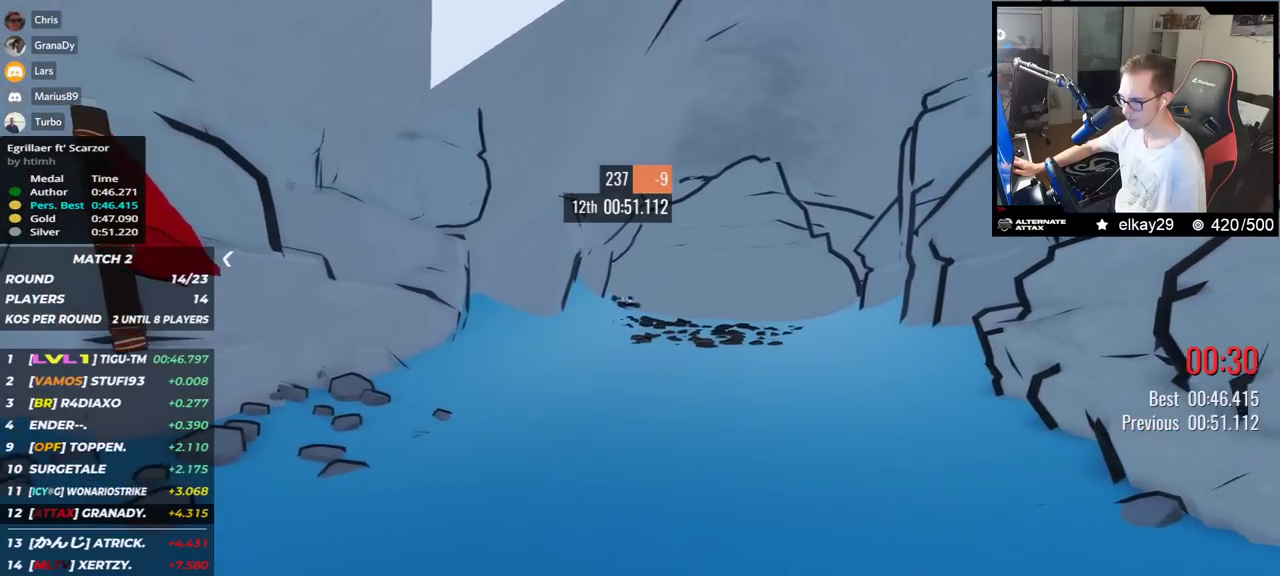
{"keys": ["up"], "events": []}
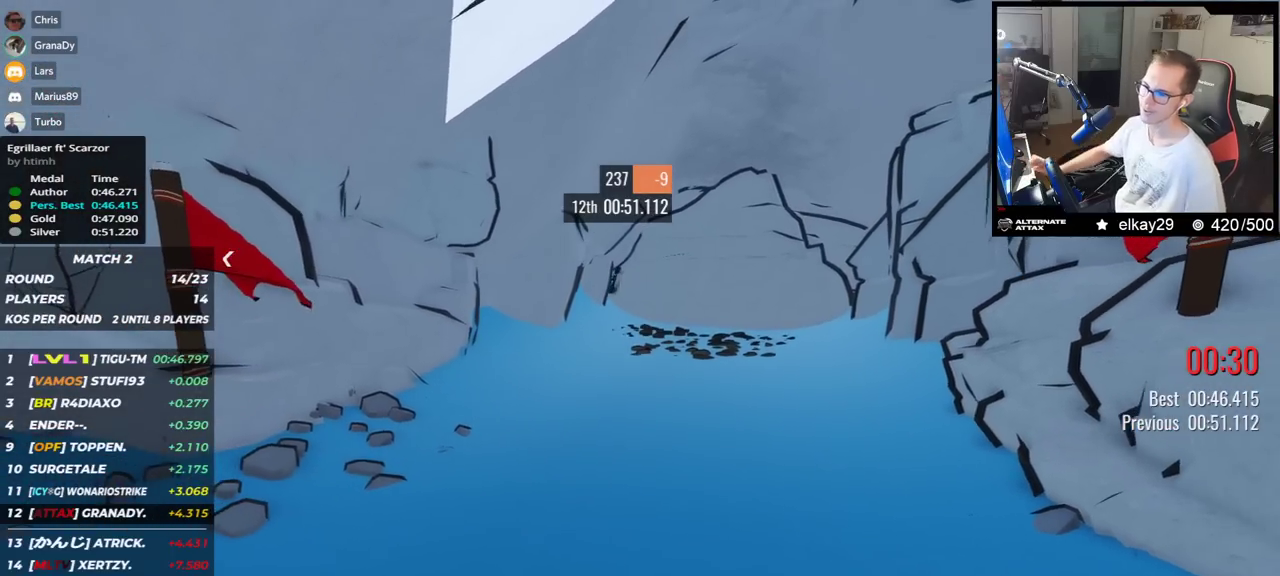
{"keys": ["up"], "events": []}
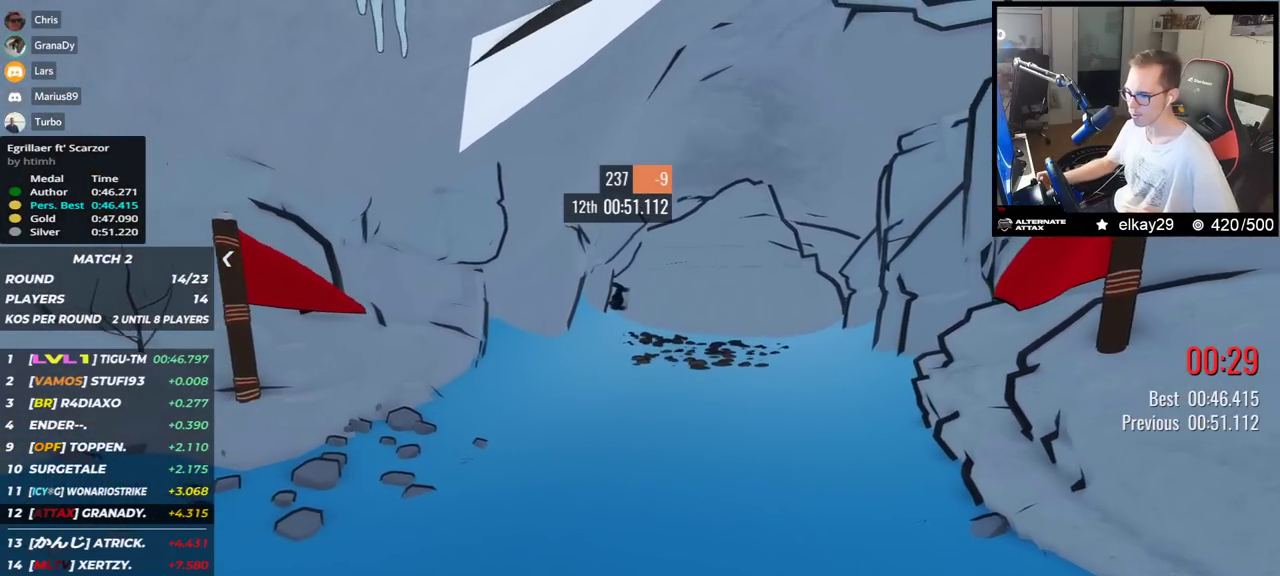
{"keys": [], "events": [[133, "up", "up"]]}